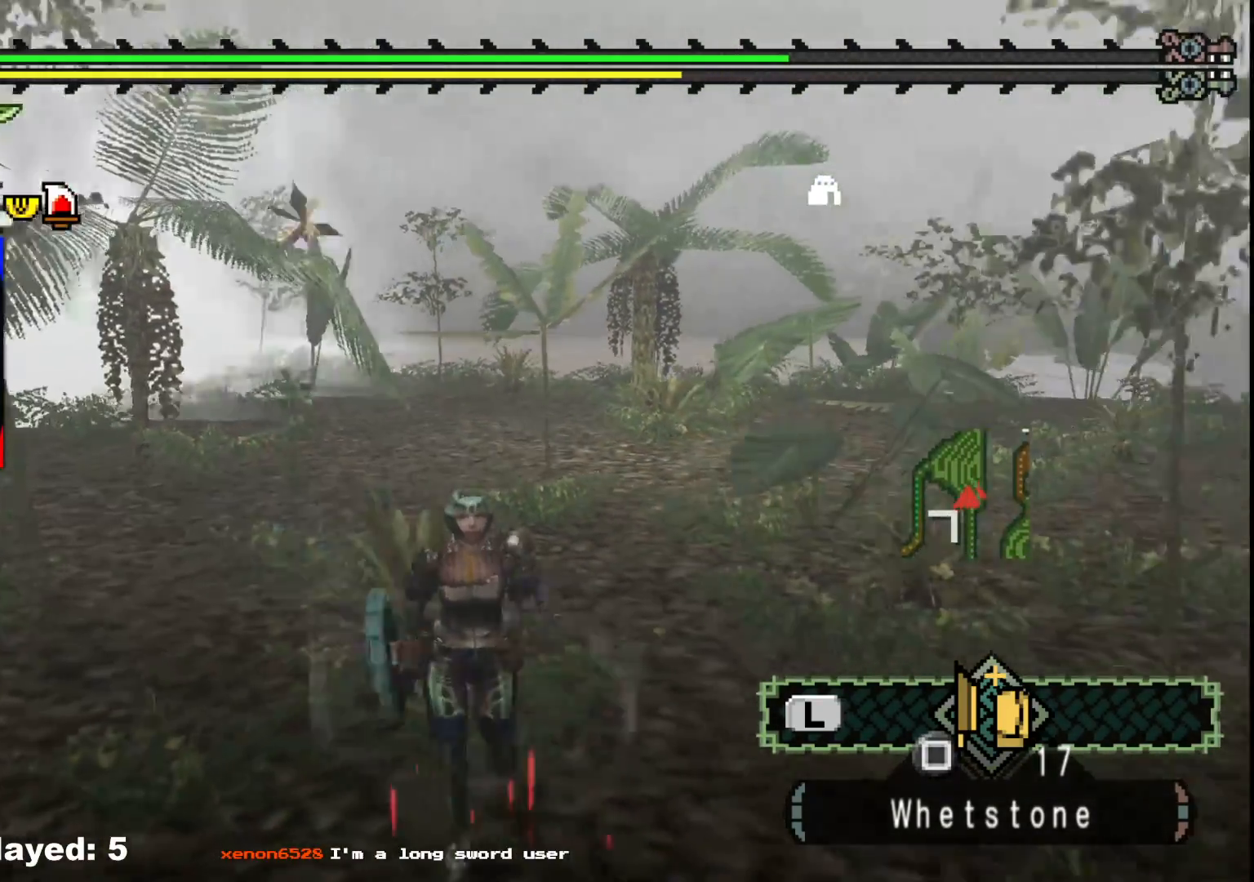
Gameplay with a controller (Xbox layout); each line is a JSON object with the inputs held at the frame after it. "events" lists button and stick changes between this image and that frame as [ms after this image, input, new state], when the widget could be followed in between. Not read: L2 L3 R3.
{"buttons": [], "left_stick": "down", "right_stick": "center", "events": [[50, "X", "down"], [133, "X", "up"], [200, "X", "down"], [300, "X", "up"]]}
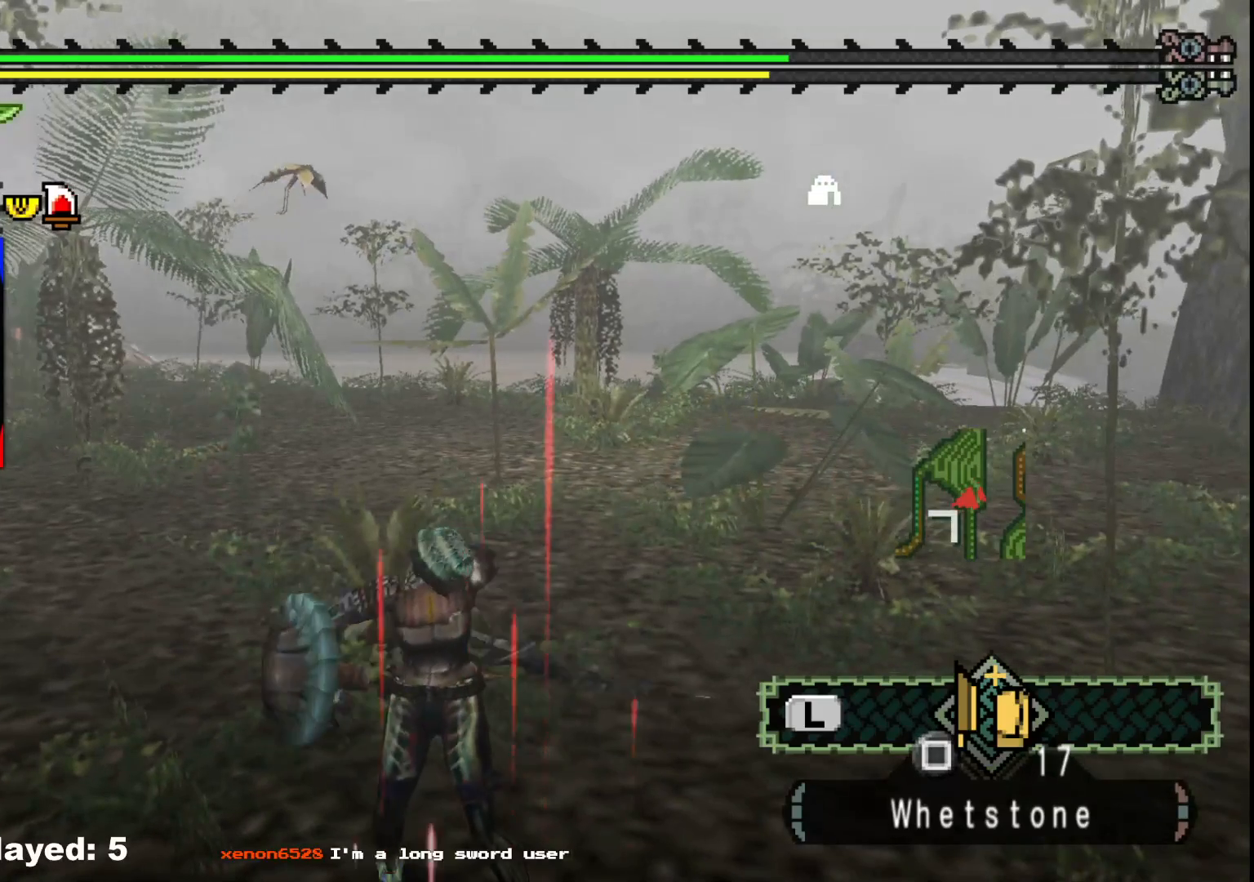
{"buttons": [], "left_stick": "center", "right_stick": "center", "events": [[33, "left_stick", "center"]]}
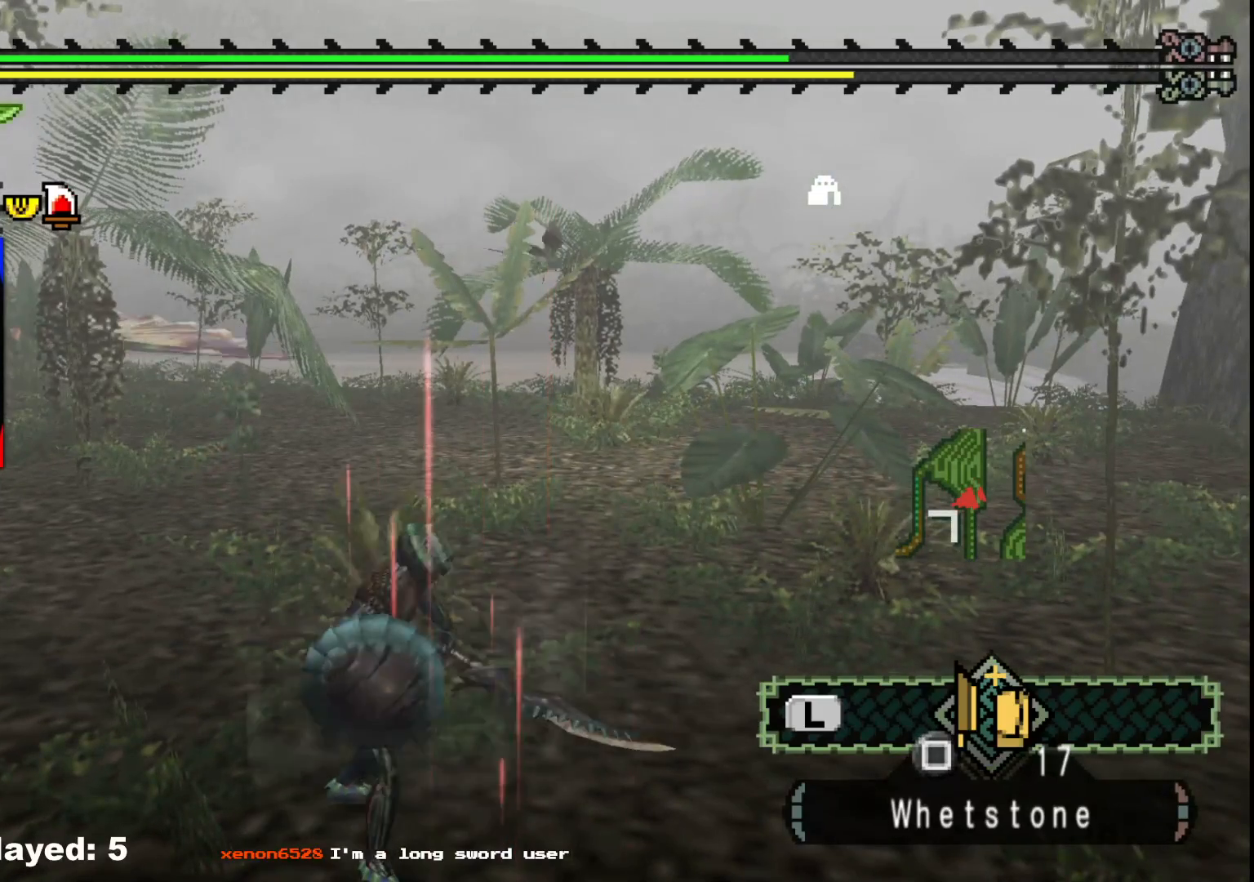
{"buttons": [], "left_stick": "center", "right_stick": "center", "events": []}
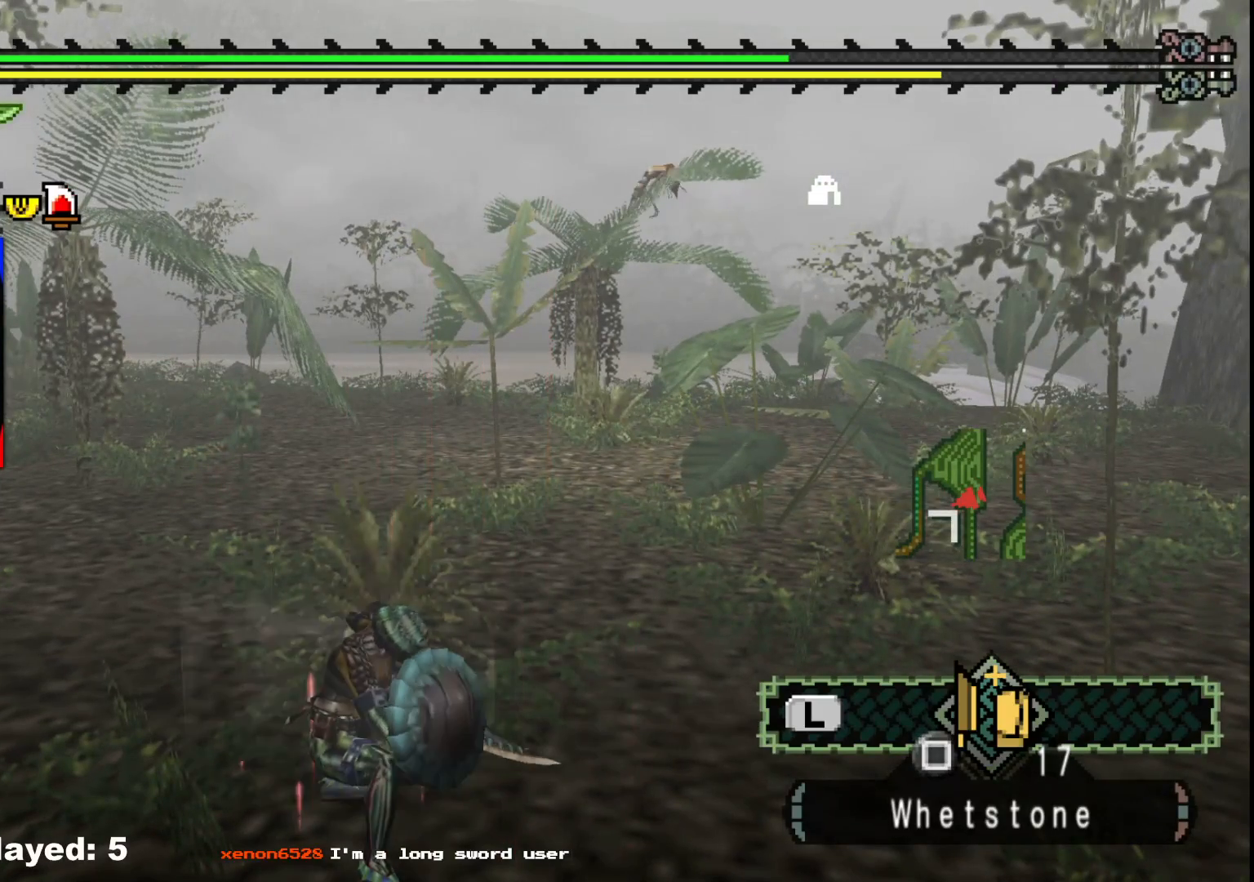
{"buttons": [], "left_stick": "center", "right_stick": "center", "events": []}
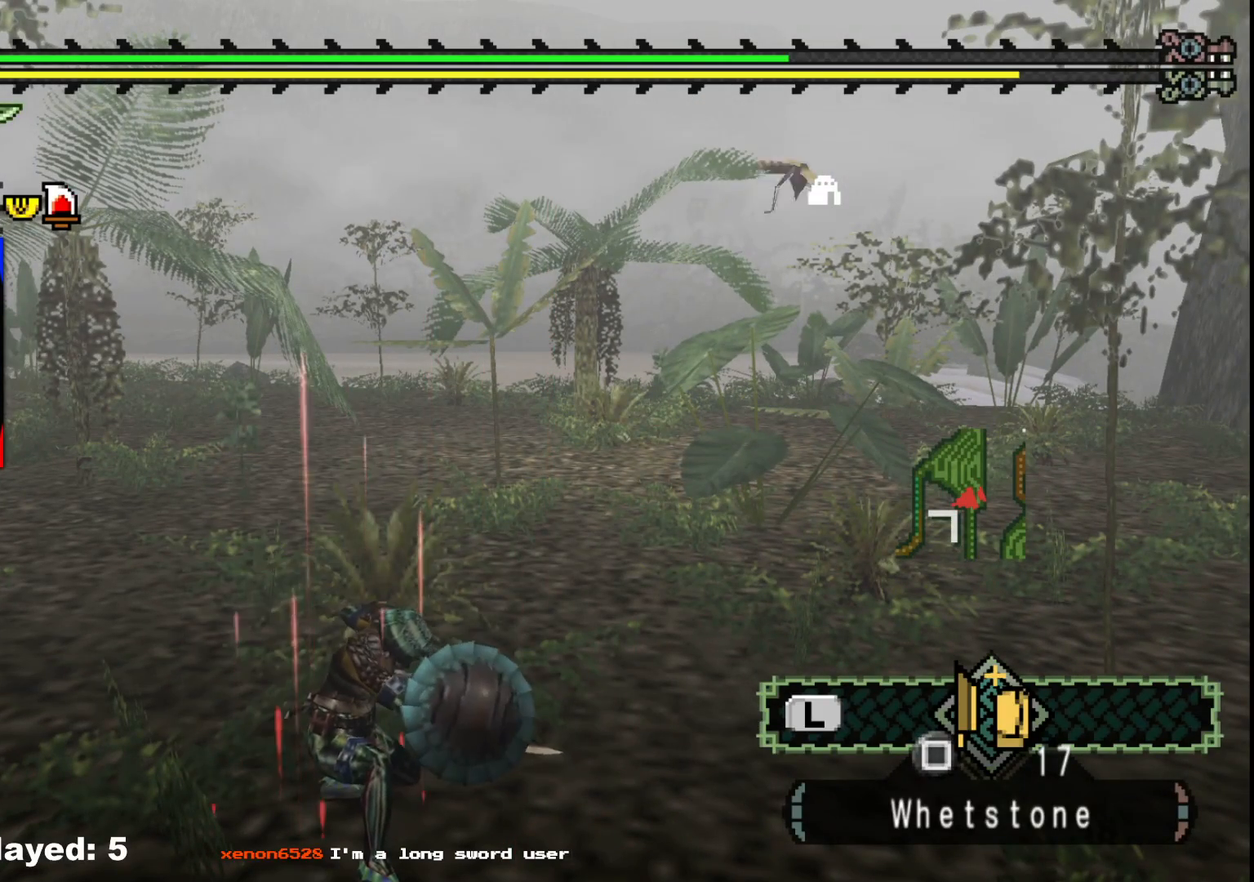
{"buttons": [], "left_stick": "center", "right_stick": "center", "events": []}
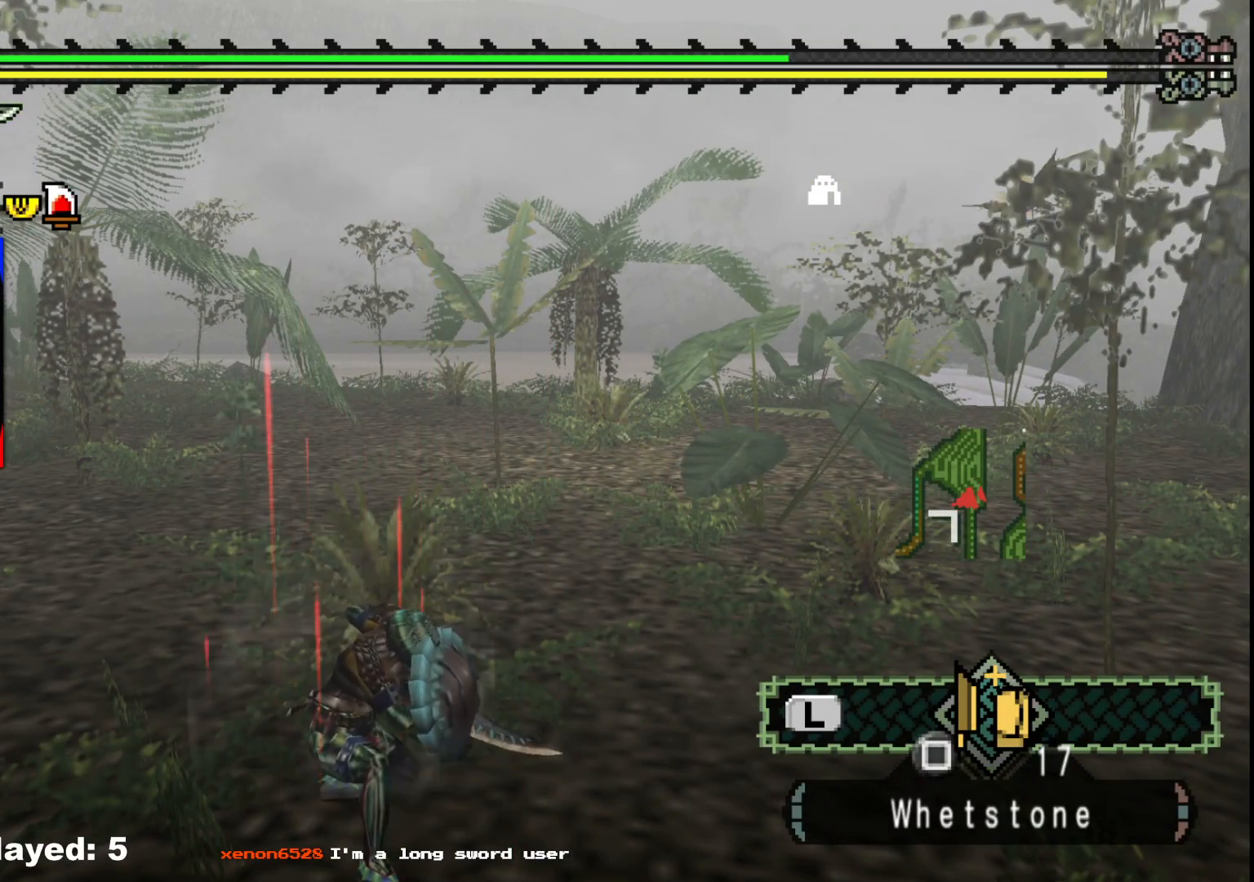
{"buttons": [], "left_stick": "center", "right_stick": "center", "events": []}
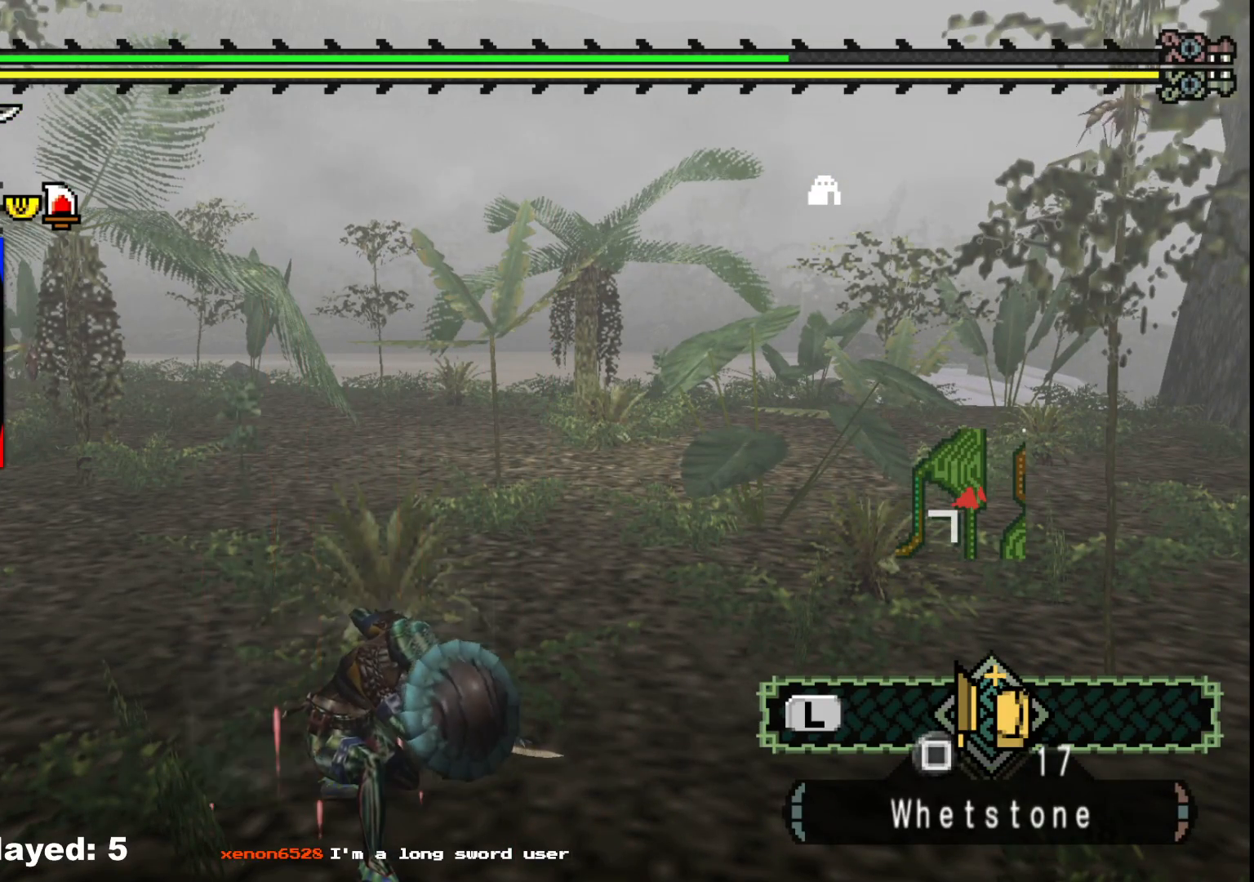
{"buttons": [], "left_stick": "center", "right_stick": "center", "events": []}
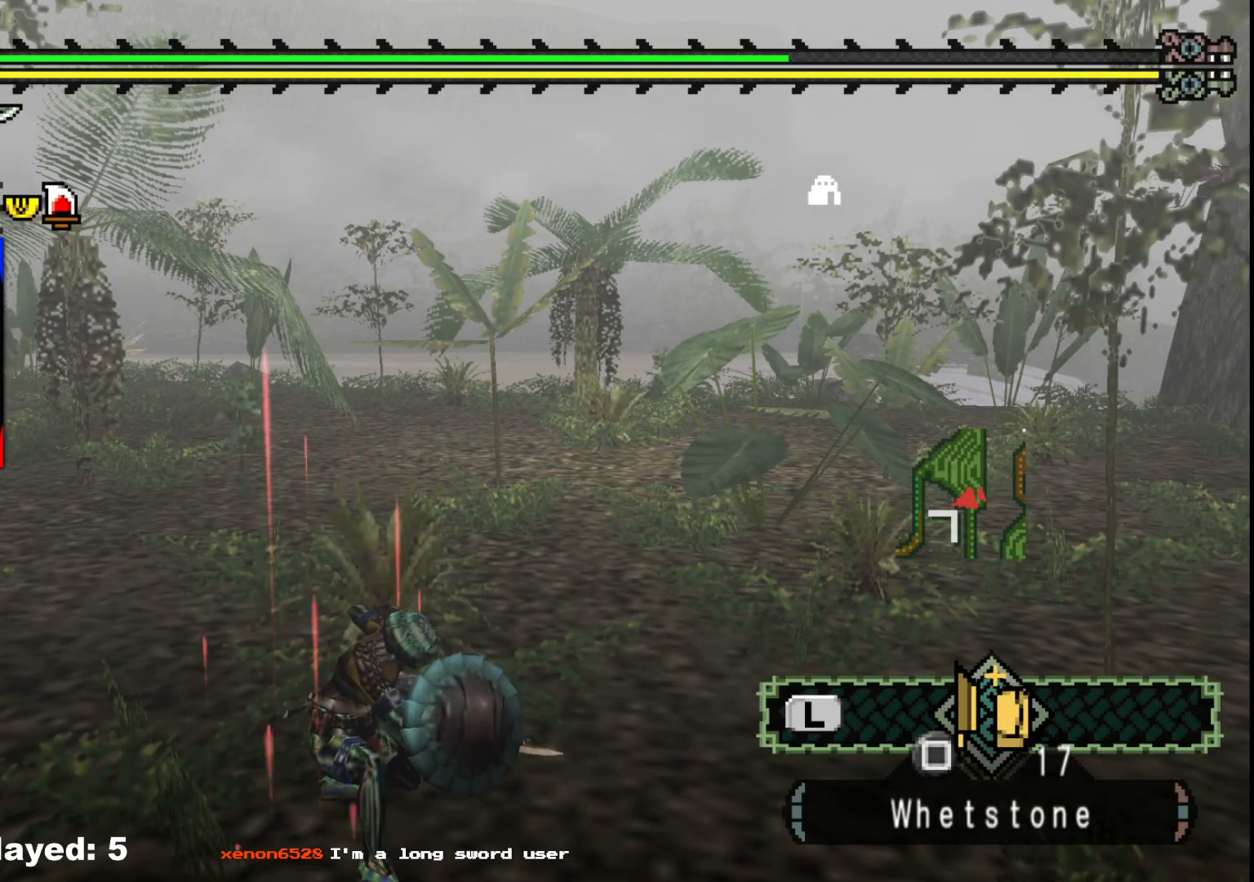
{"buttons": [], "left_stick": "center", "right_stick": "center", "events": []}
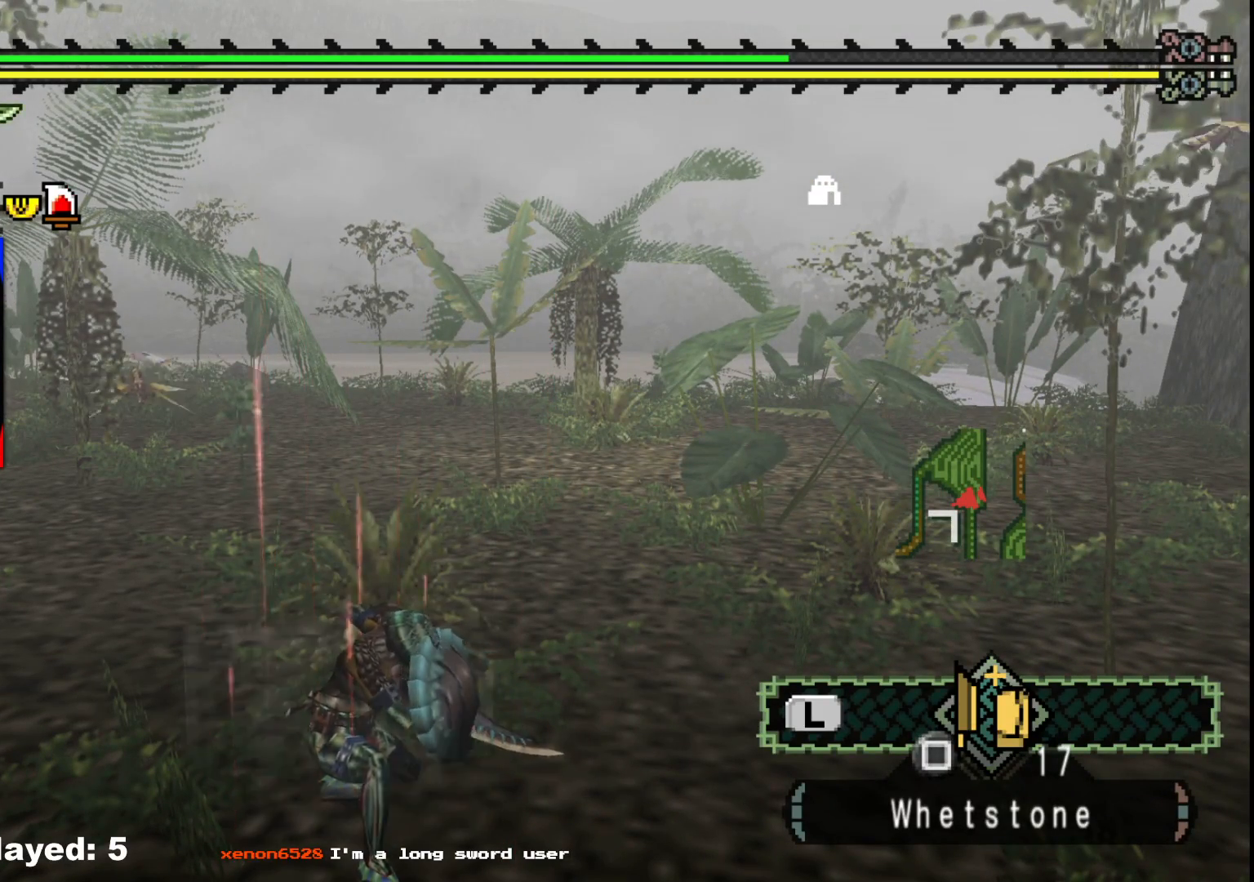
{"buttons": [], "left_stick": "center", "right_stick": "center", "events": [[83, "right_stick", "left"], [233, "right_stick", "center"]]}
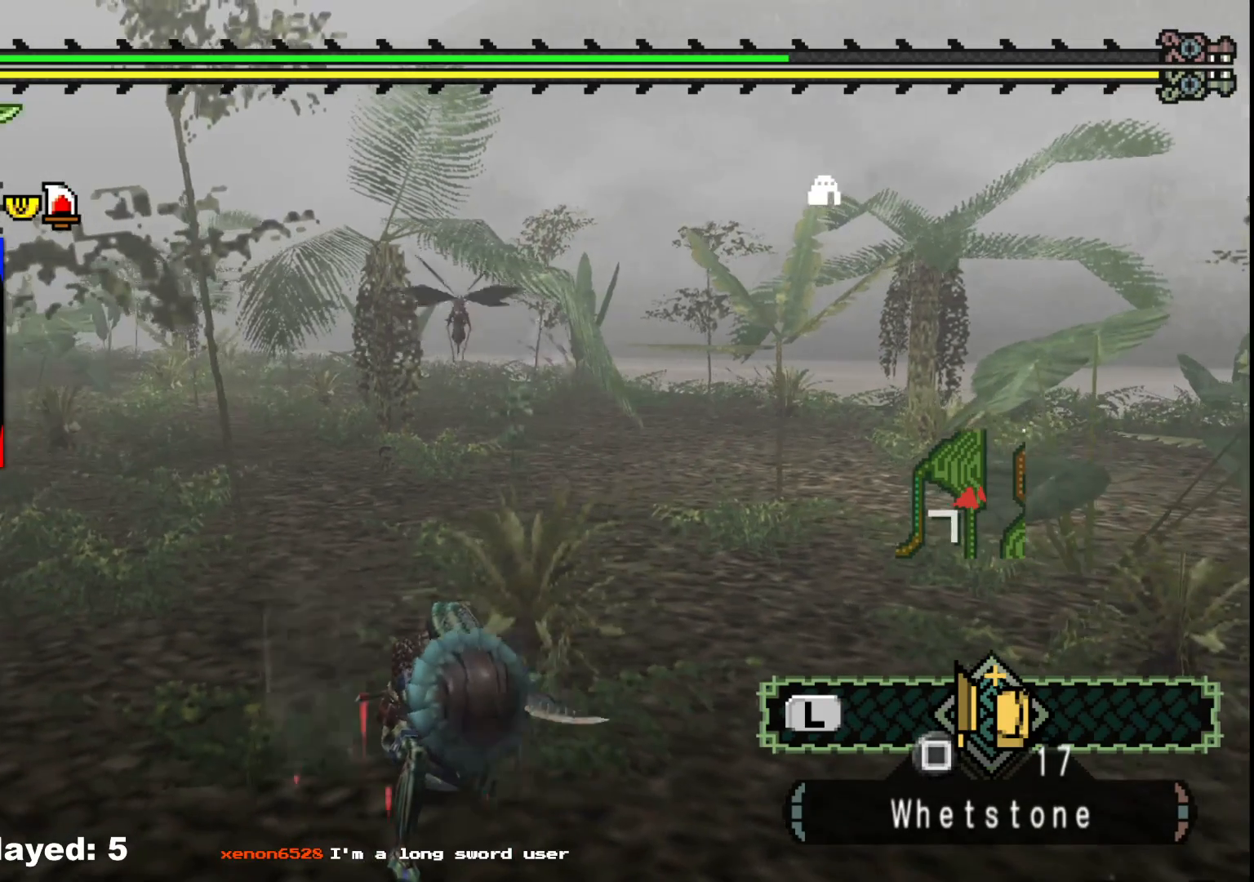
{"buttons": [], "left_stick": "left", "right_stick": "center", "events": [[317, "left_stick", "left"]]}
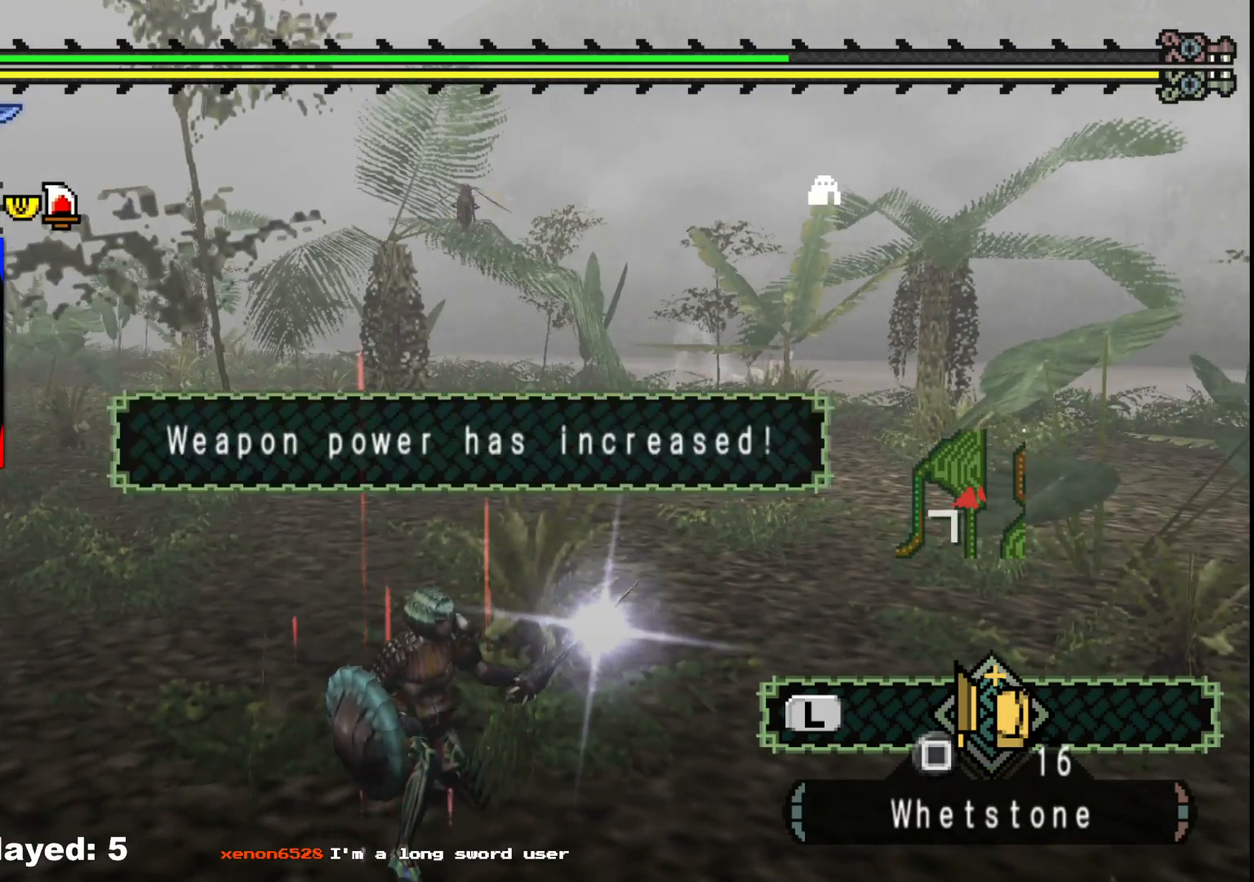
{"buttons": [], "left_stick": "up-right", "right_stick": "center", "events": [[500, "left_stick", "up-right"]]}
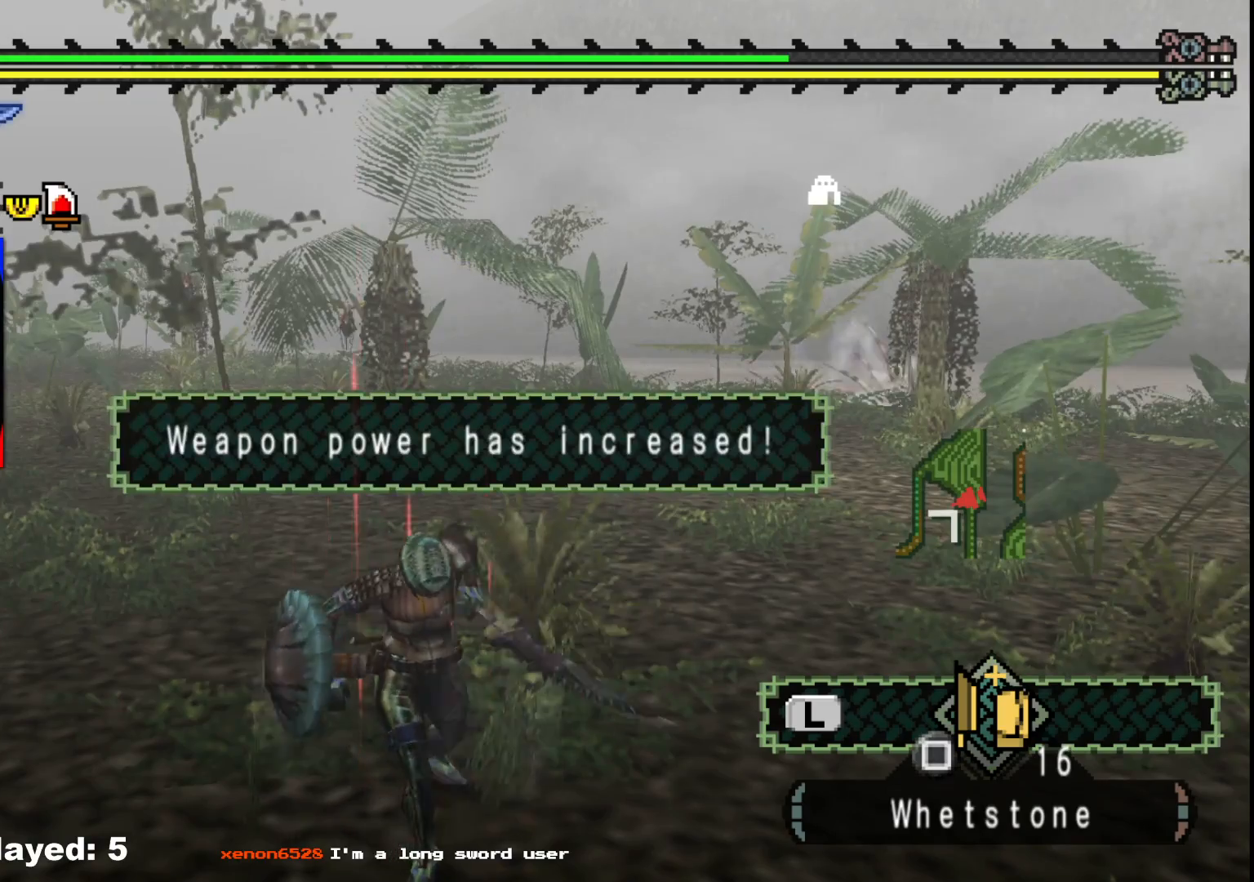
{"buttons": [], "left_stick": "up-right", "right_stick": "center", "events": [[50, "right_stick", "right"], [217, "right_stick", "center"]]}
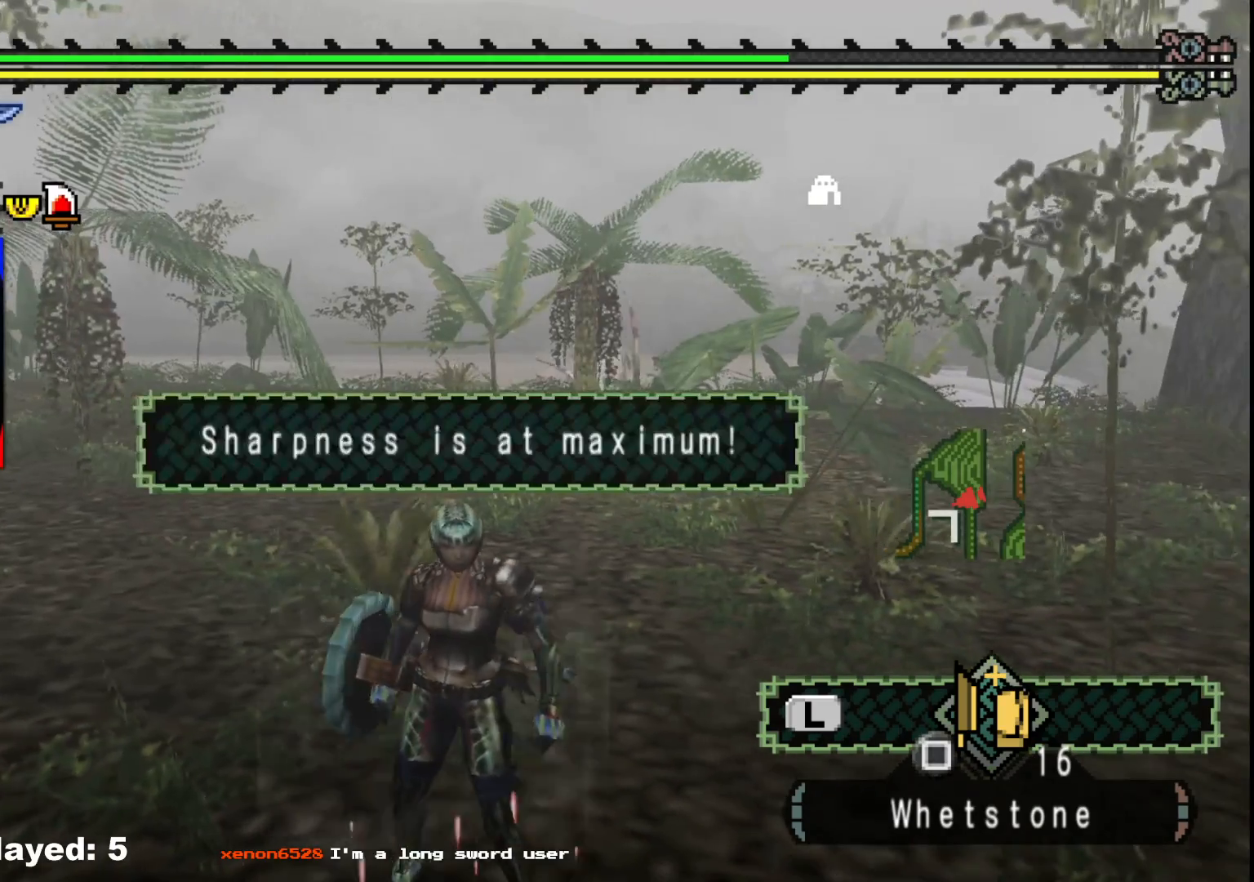
{"buttons": [], "left_stick": "up-right", "right_stick": "center", "events": []}
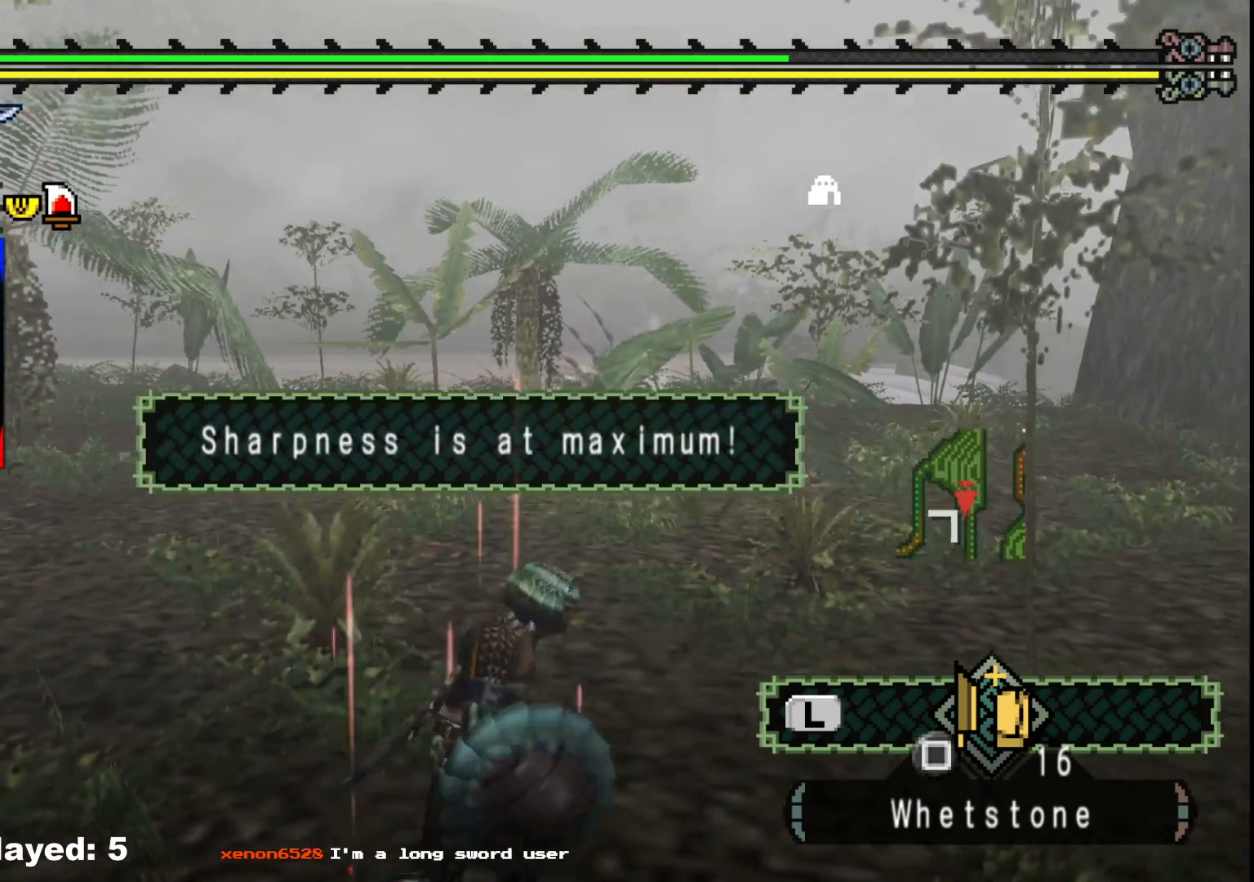
{"buttons": [], "left_stick": "up", "right_stick": "center", "events": [[317, "left_stick", "up"]]}
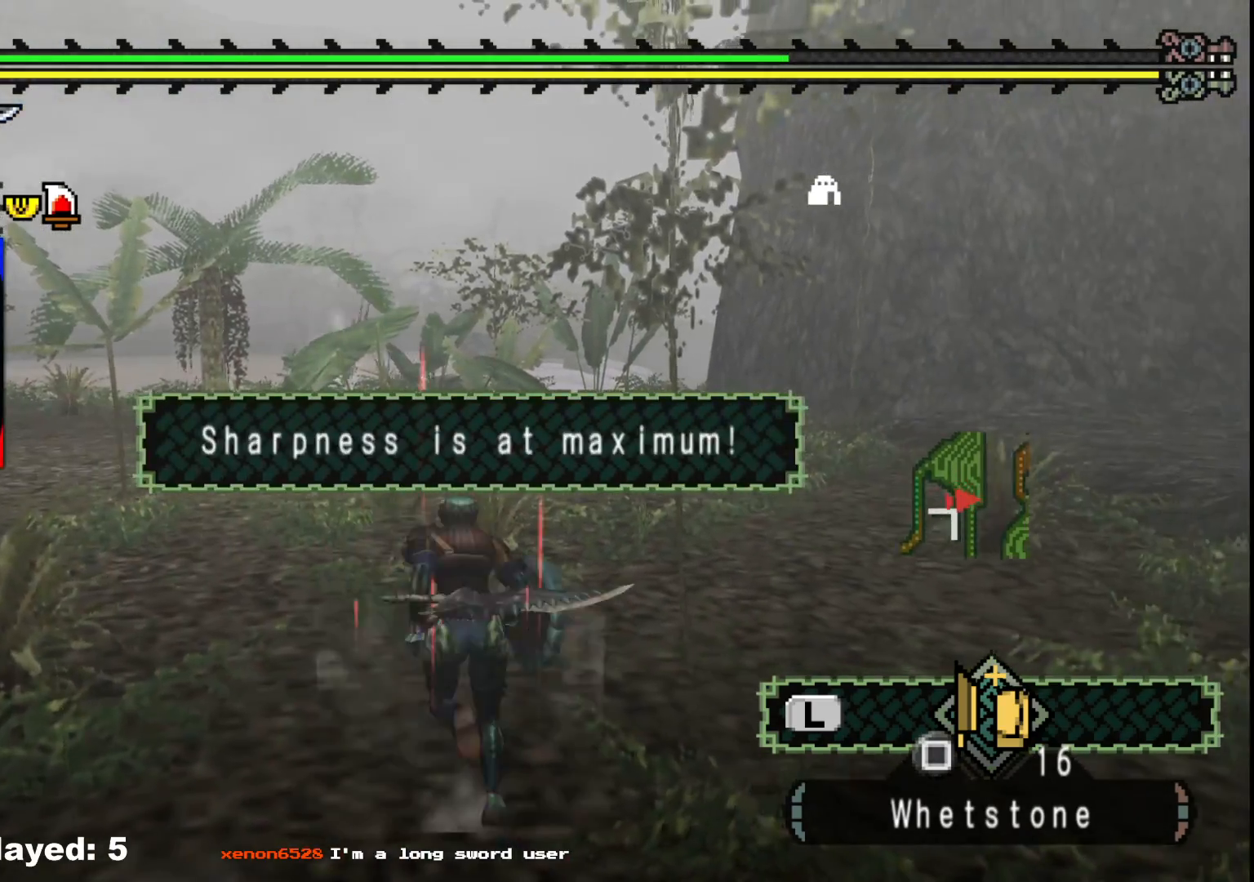
{"buttons": ["R1"], "left_stick": "up-left", "right_stick": "center", "events": [[200, "R1", "down"], [283, "left_stick", "up-left"]]}
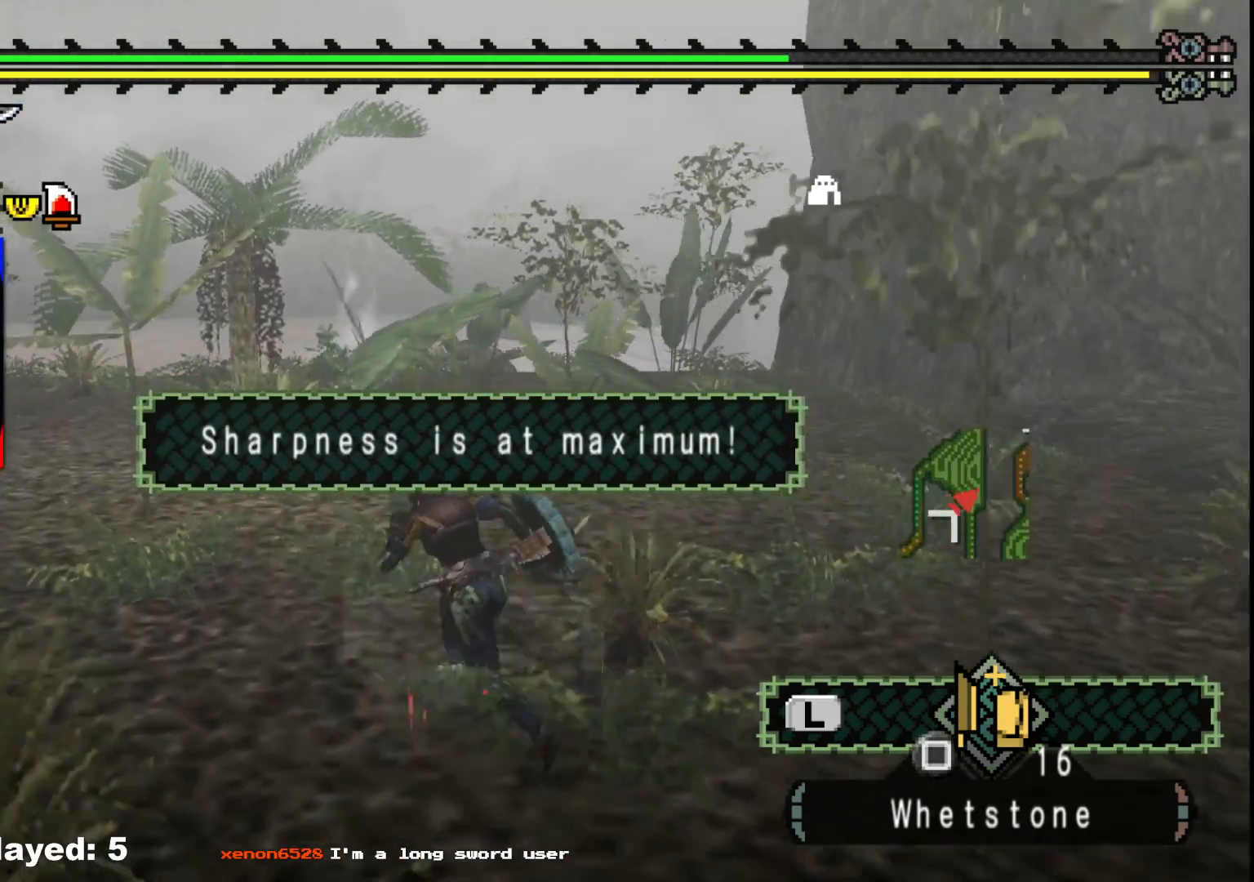
{"buttons": ["R1"], "left_stick": "up-left", "right_stick": "center", "events": []}
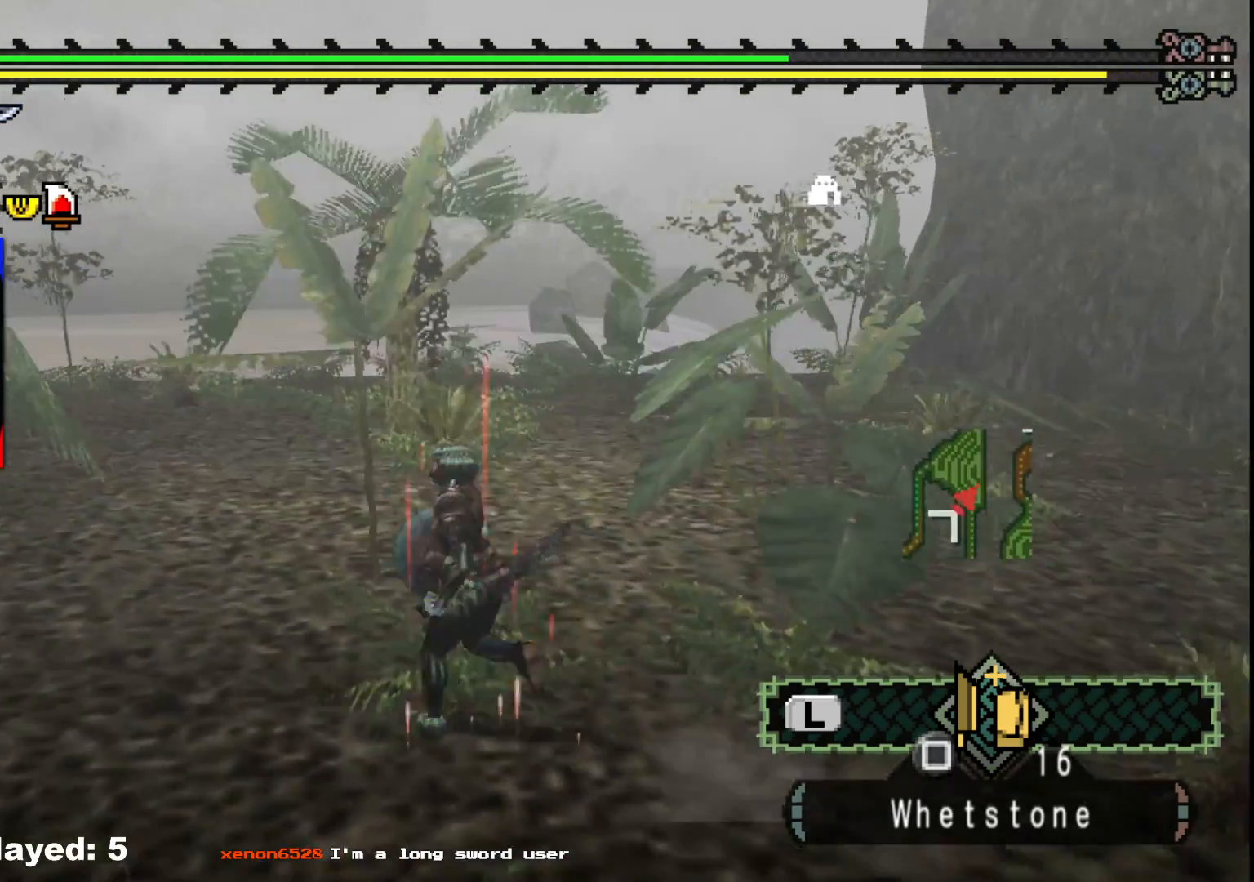
{"buttons": [], "left_stick": "up-left", "right_stick": "center", "events": [[283, "R1", "up"]]}
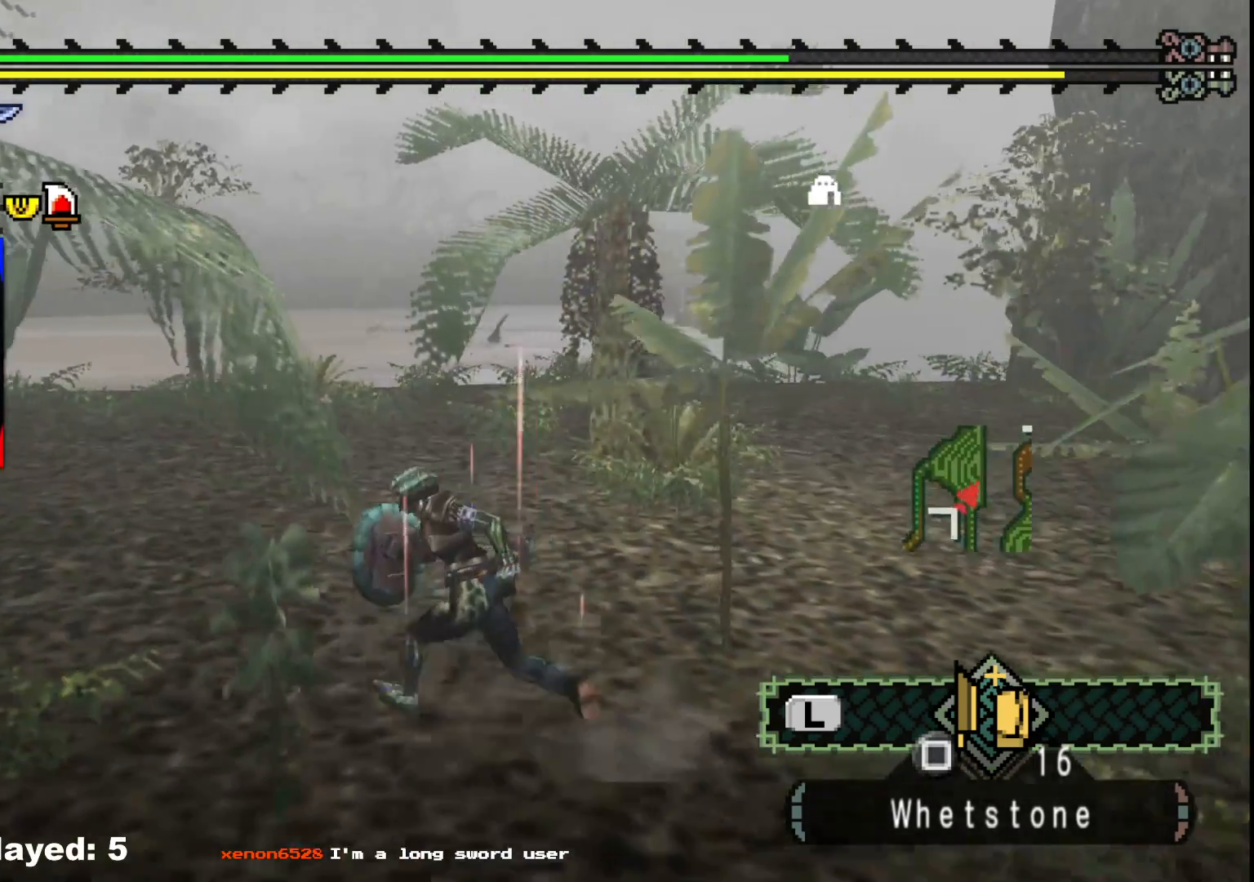
{"buttons": [], "left_stick": "left", "right_stick": "center", "events": [[217, "left_stick", "left"]]}
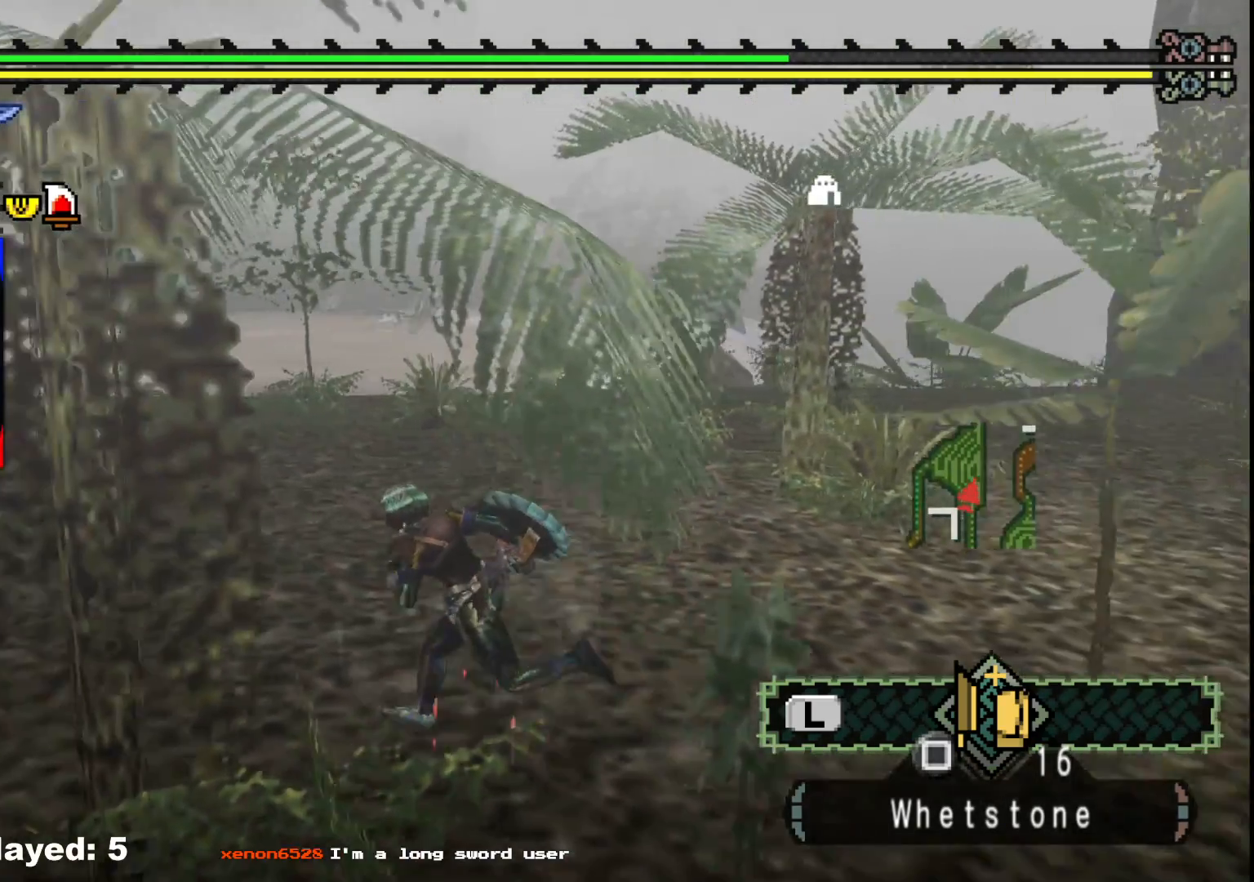
{"buttons": [], "left_stick": "up-left", "right_stick": "center", "events": [[433, "left_stick", "up-left"]]}
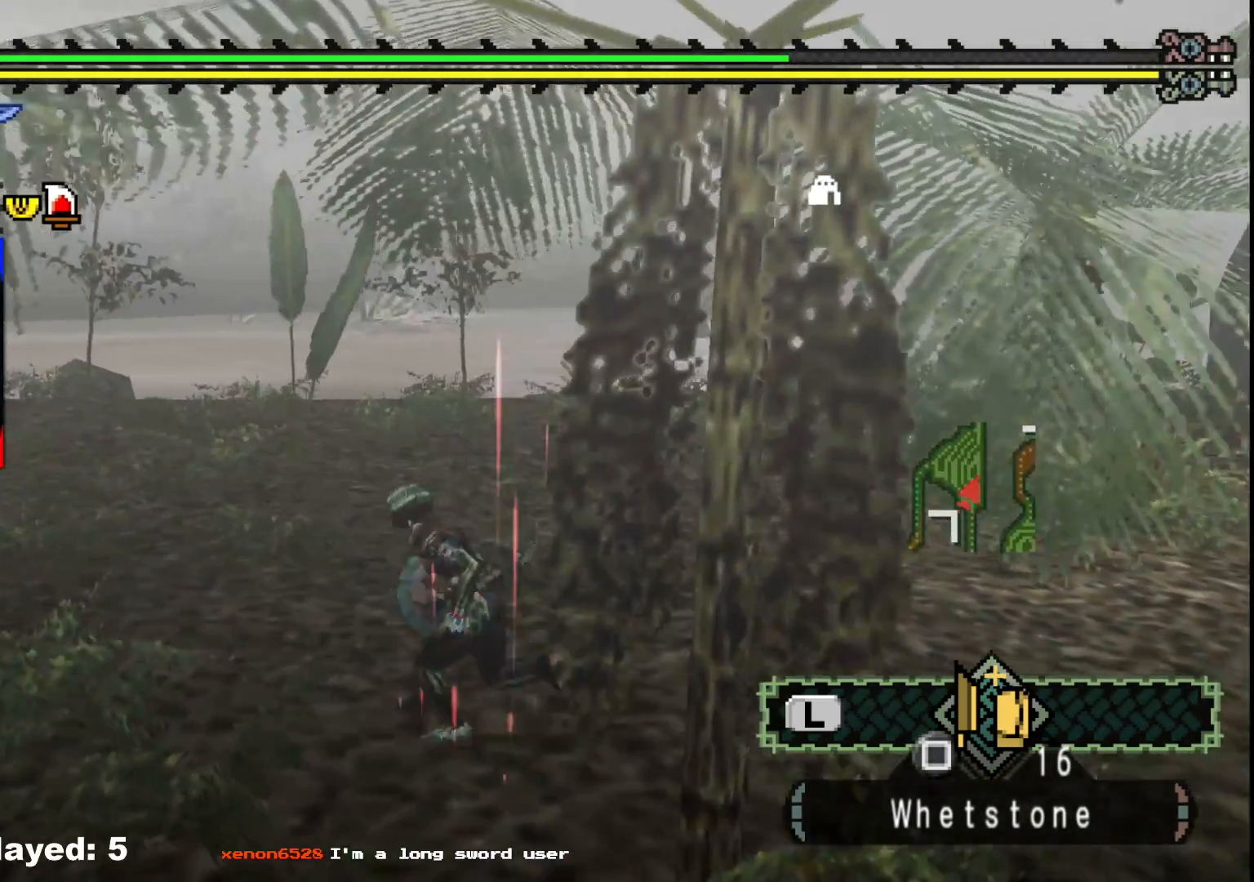
{"buttons": [], "left_stick": "up-left", "right_stick": "center", "events": []}
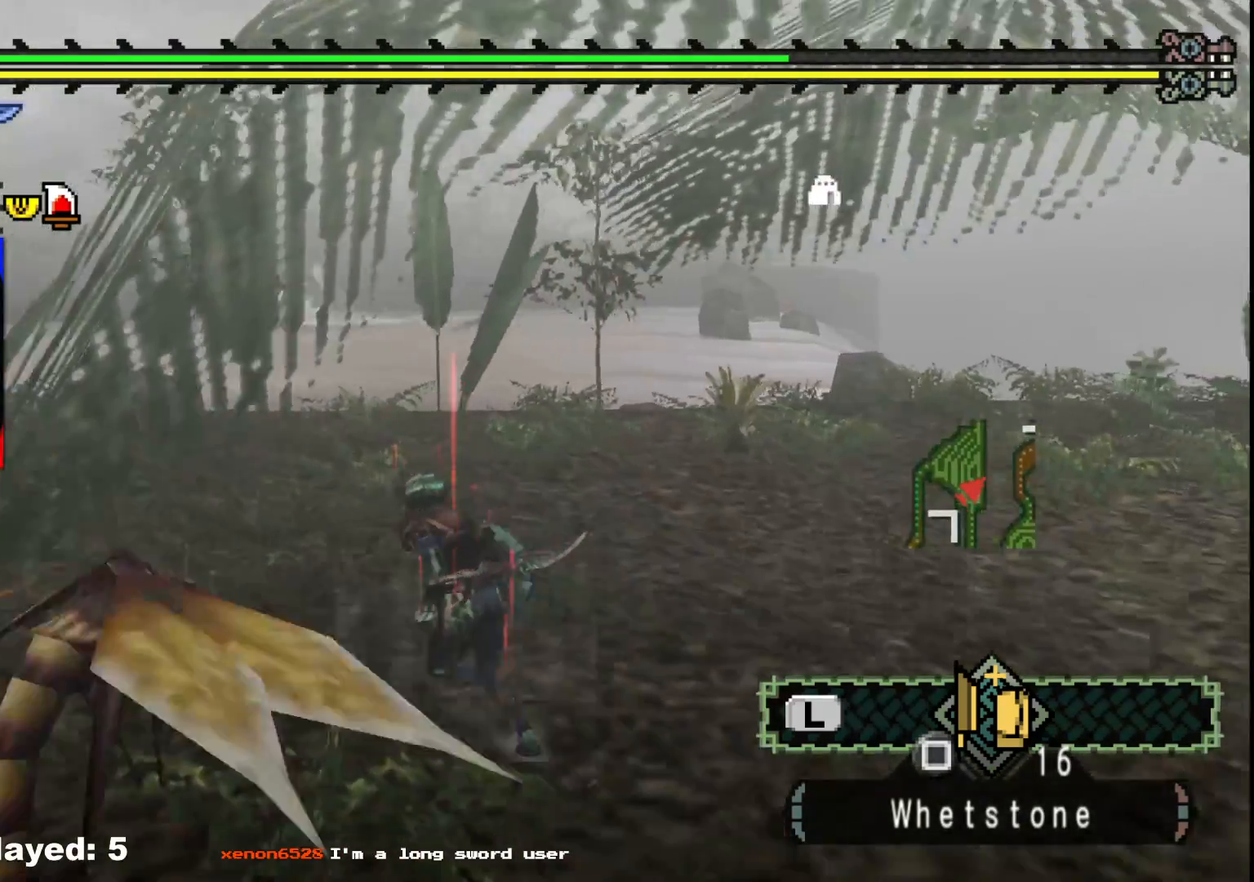
{"buttons": [], "left_stick": "up-left", "right_stick": "center", "events": []}
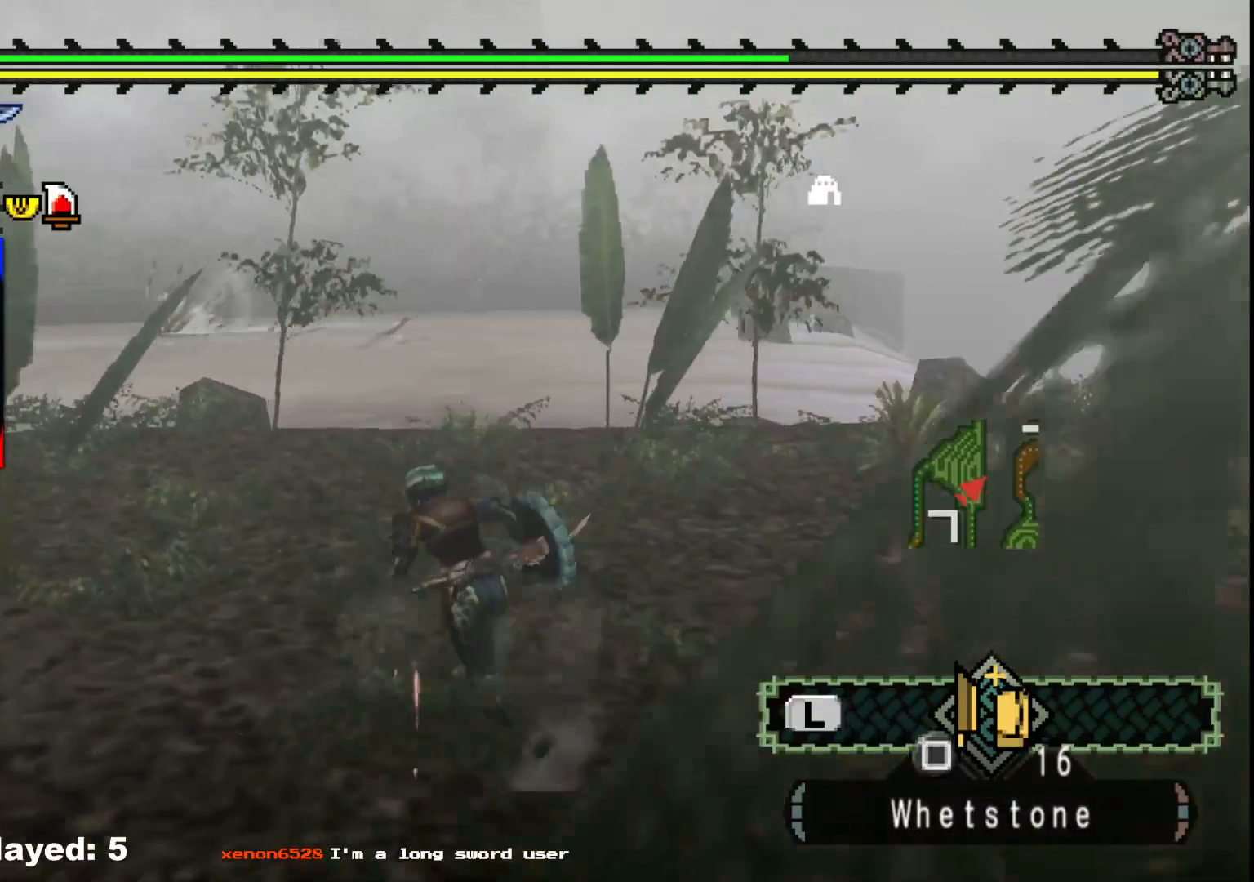
{"buttons": [], "left_stick": "up-left", "right_stick": "left", "events": [[250, "right_stick", "left"]]}
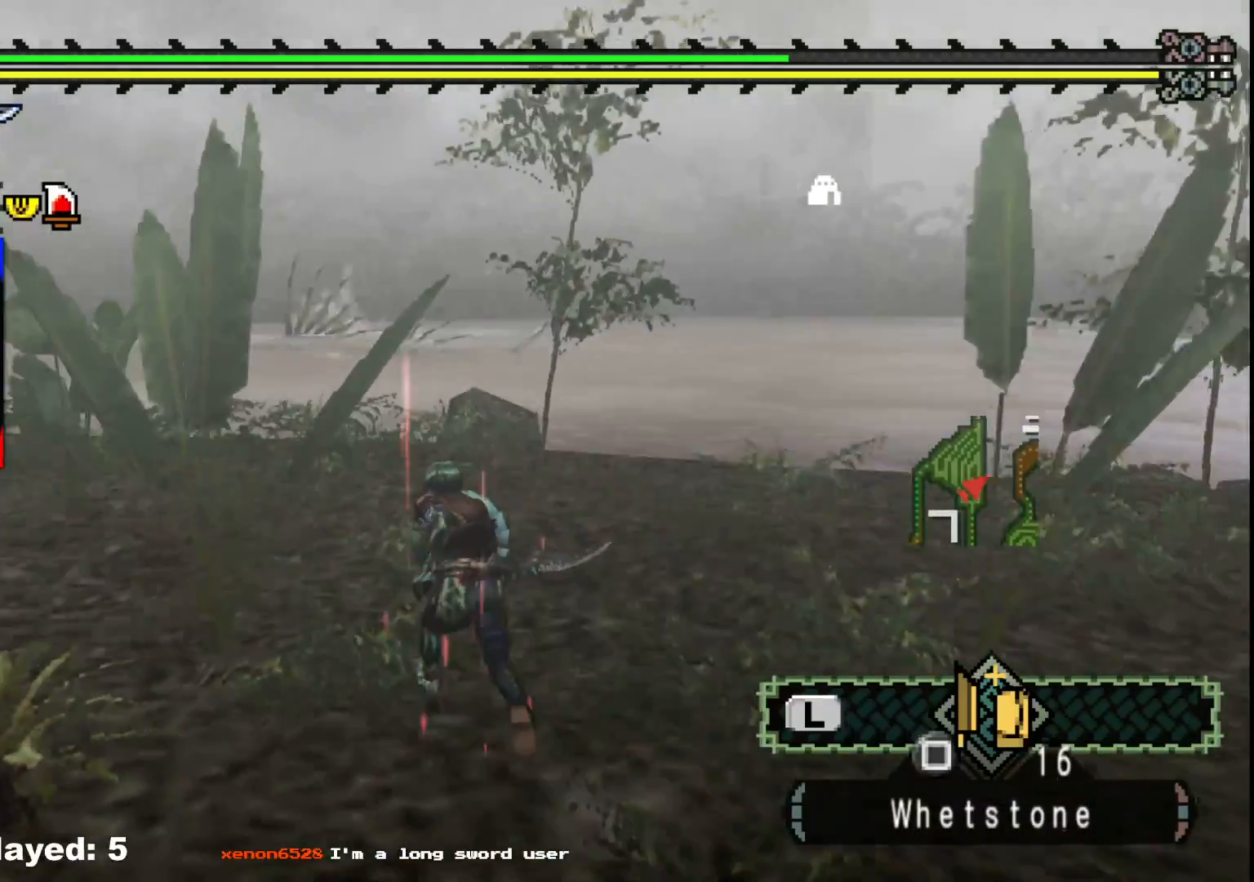
{"buttons": [], "left_stick": "up", "right_stick": "center", "events": [[83, "right_stick", "center"], [133, "left_stick", "up"]]}
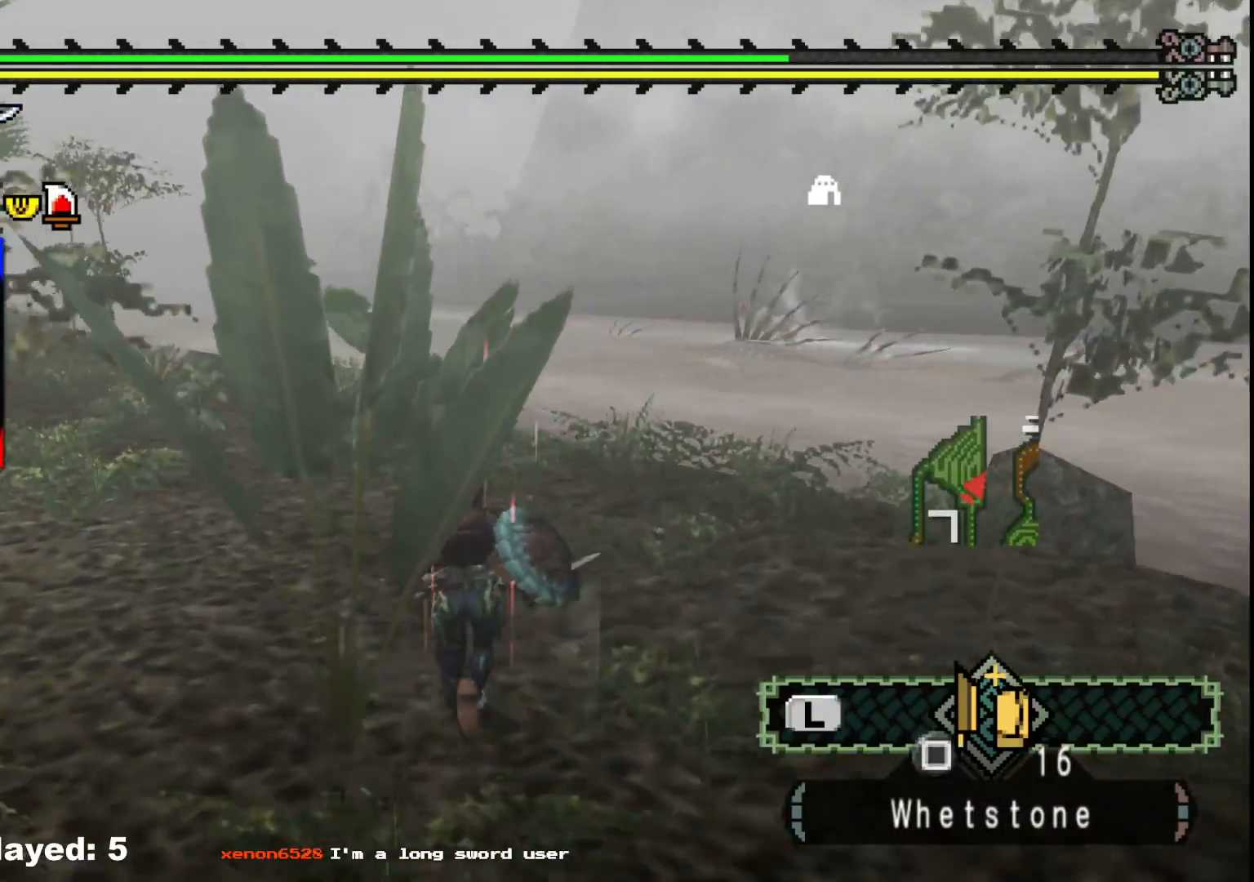
{"buttons": [], "left_stick": "up", "right_stick": "center", "events": []}
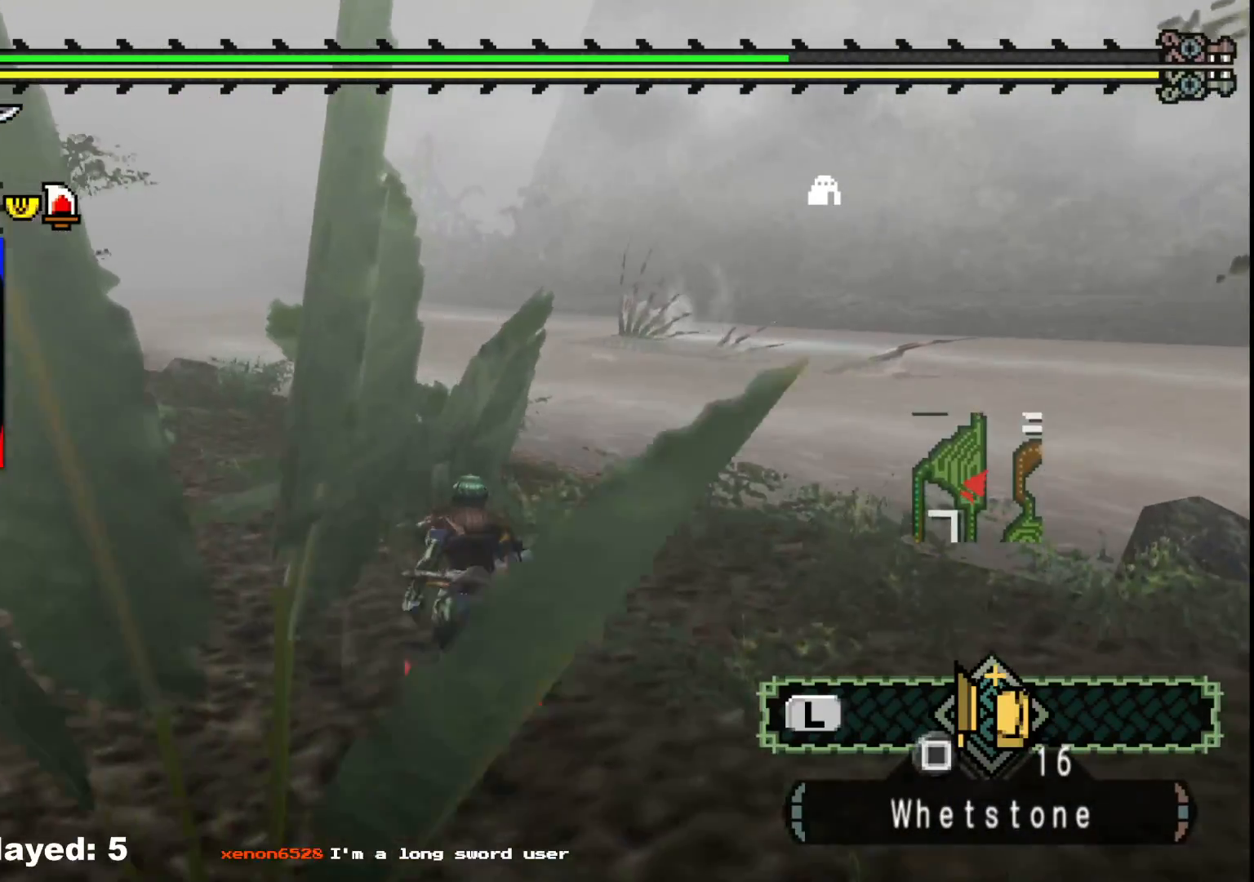
{"buttons": [], "left_stick": "up", "right_stick": "center", "events": []}
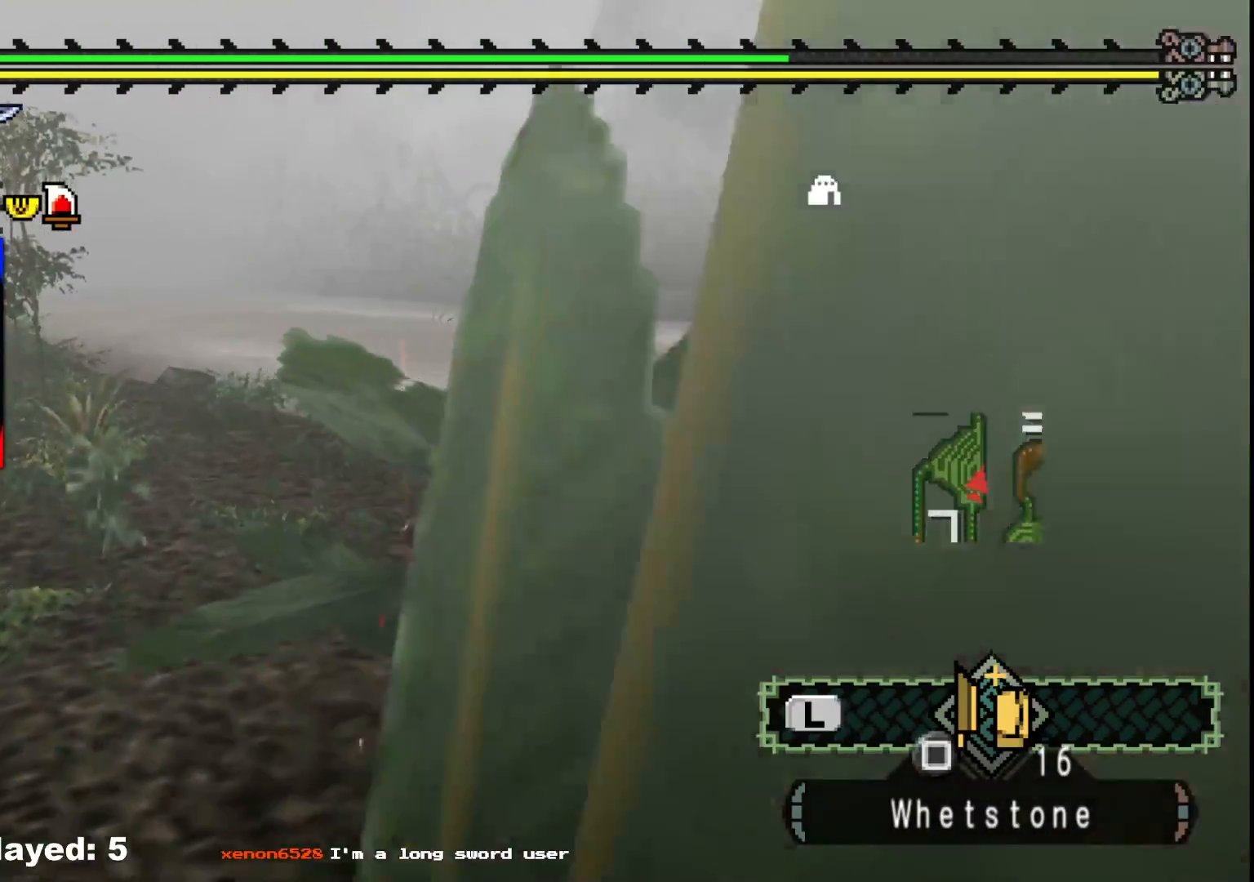
{"buttons": [], "left_stick": "up", "right_stick": "center", "events": []}
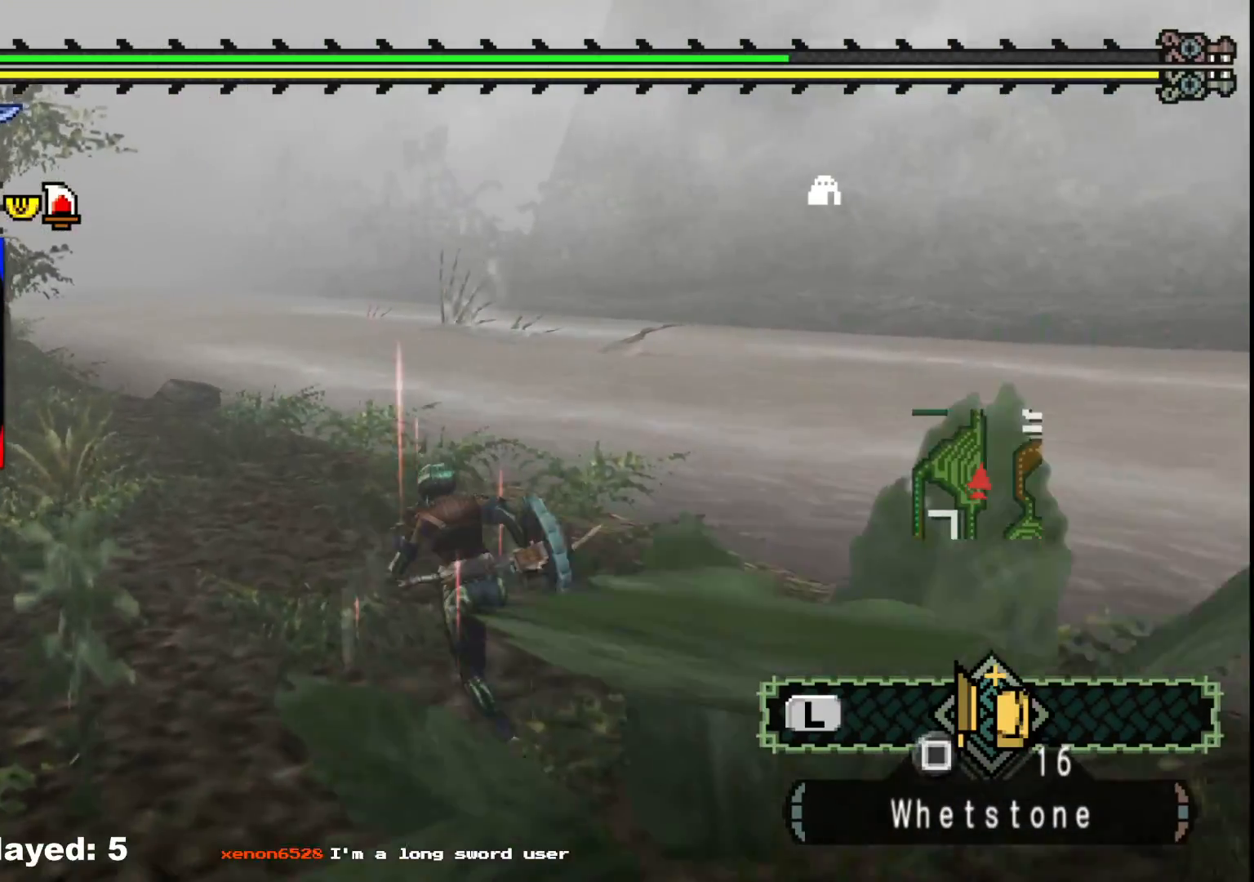
{"buttons": [], "left_stick": "up", "right_stick": "center", "events": []}
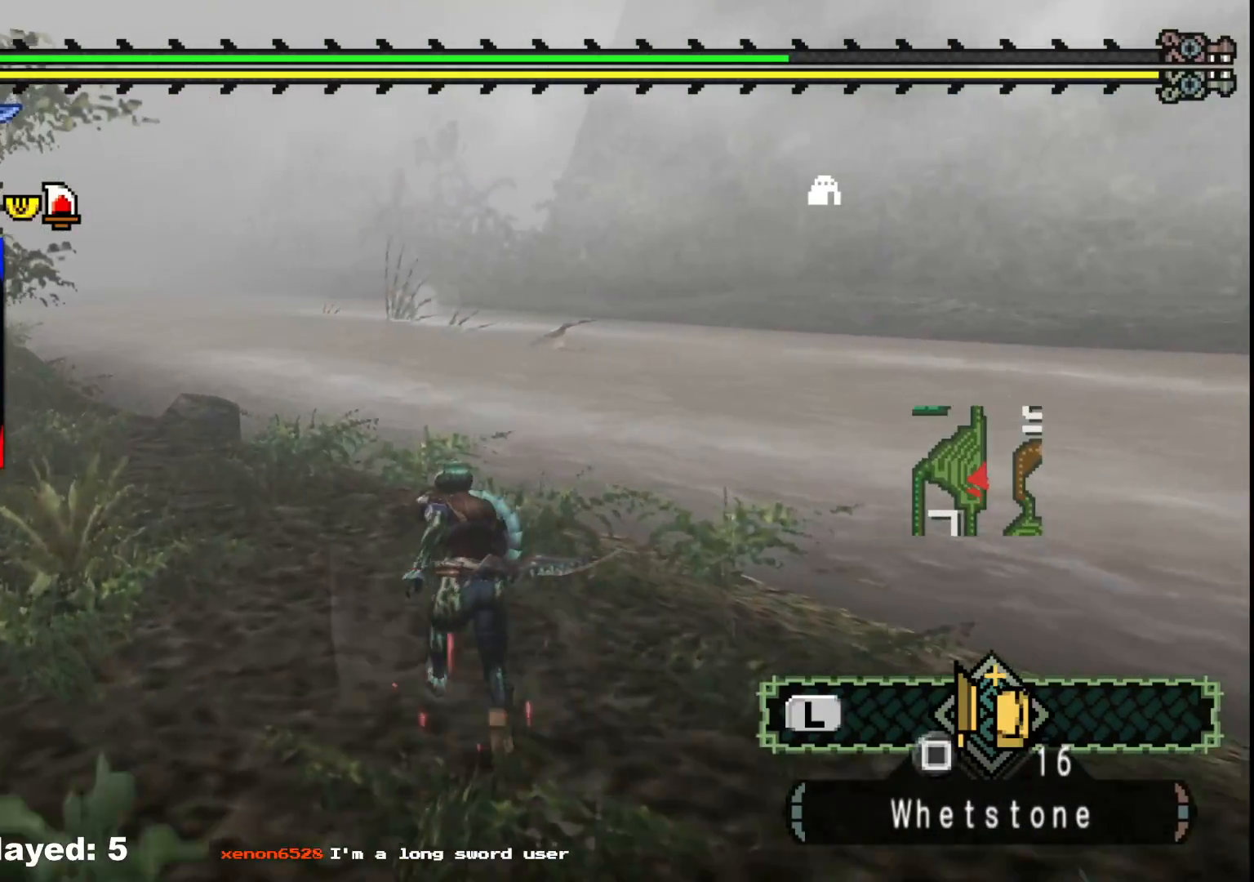
{"buttons": [], "left_stick": "up", "right_stick": "center", "events": []}
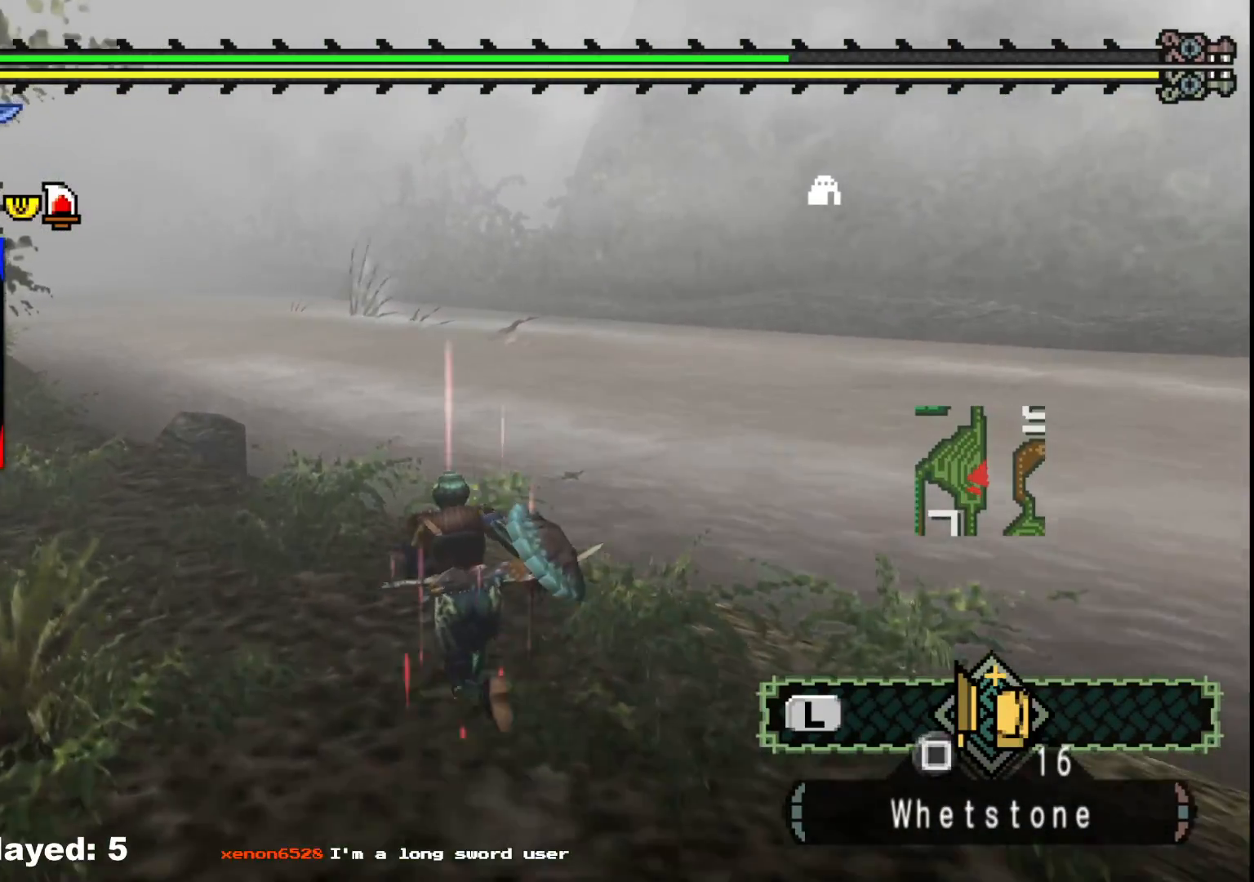
{"buttons": [], "left_stick": "up-left", "right_stick": "center", "events": [[150, "left_stick", "up-left"]]}